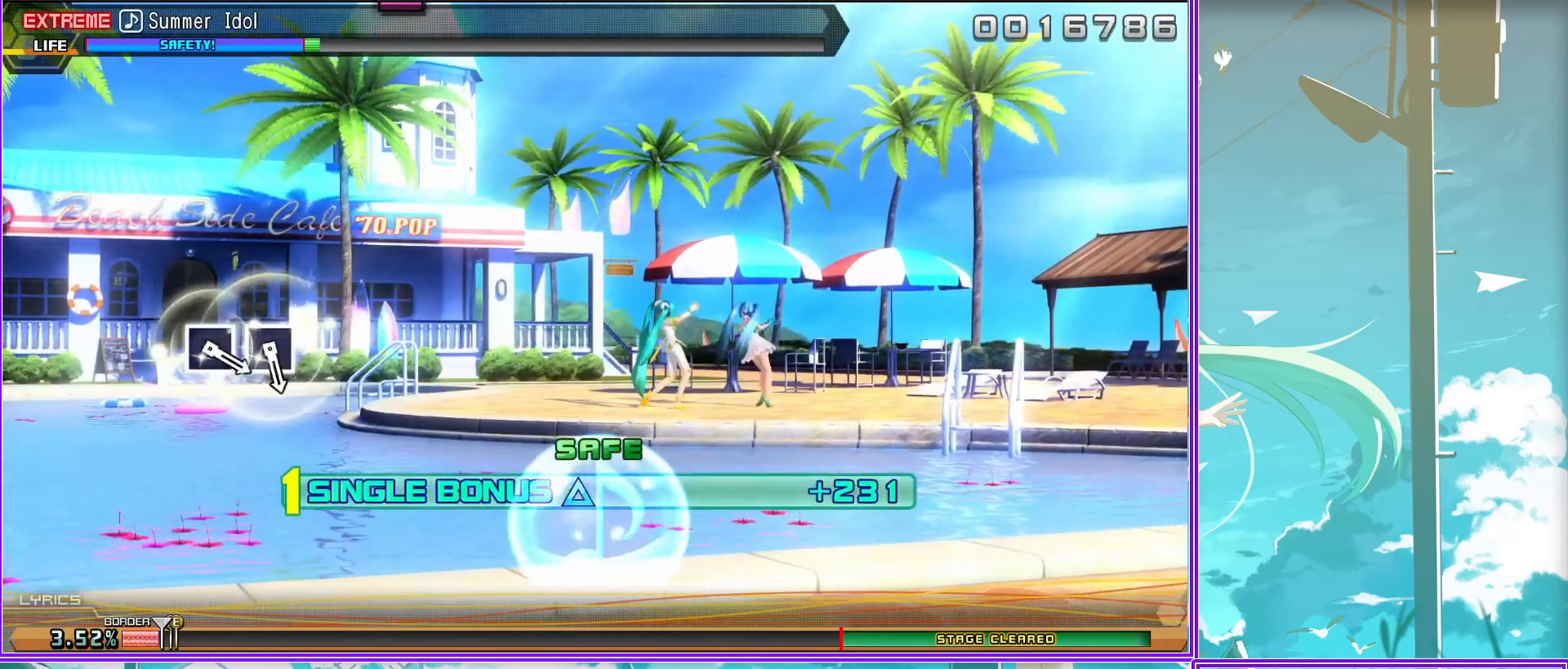
Gameplay with a controller (PlayStation layout); each line is a JSON object with the inputs held at the frame after it. "events" lists button and stick changes between this image and that frame as [ms after this image, input, new state], when the widget could be followed in between.
{"buttons": ["L2"], "left_stick": "center", "right_stick": "center", "events": [[150, "SQUARE", "down"], [267, "SQUARE", "up"], [333, "SQUARE", "down"], [467, "SQUARE", "up"]]}
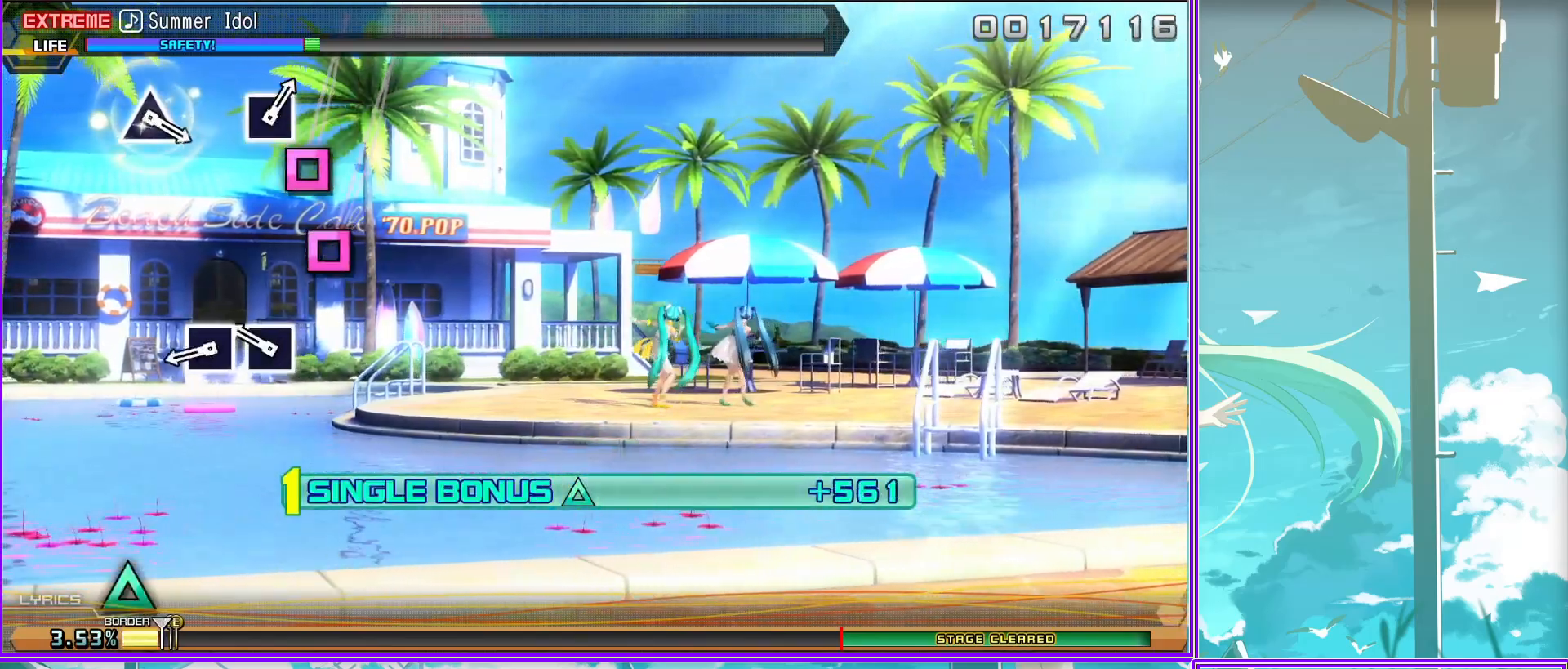
{"buttons": ["L2"], "left_stick": "center", "right_stick": "center", "events": [[333, "TRIANGLE", "down"], [433, "TRIANGLE", "up"]]}
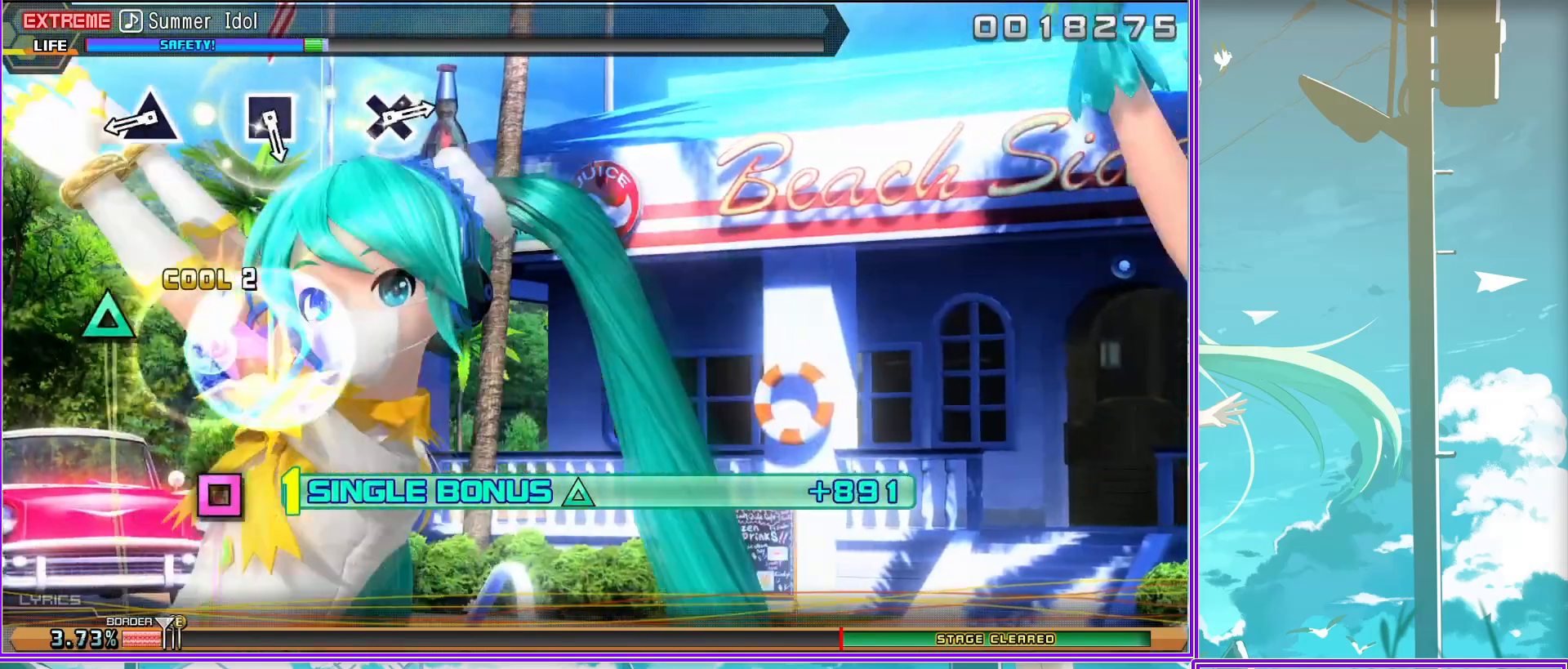
{"buttons": ["CROSS", "L2"], "left_stick": "center", "right_stick": "center", "events": [[167, "SQUARE", "down"], [267, "SQUARE", "up"], [483, "CROSS", "down"]]}
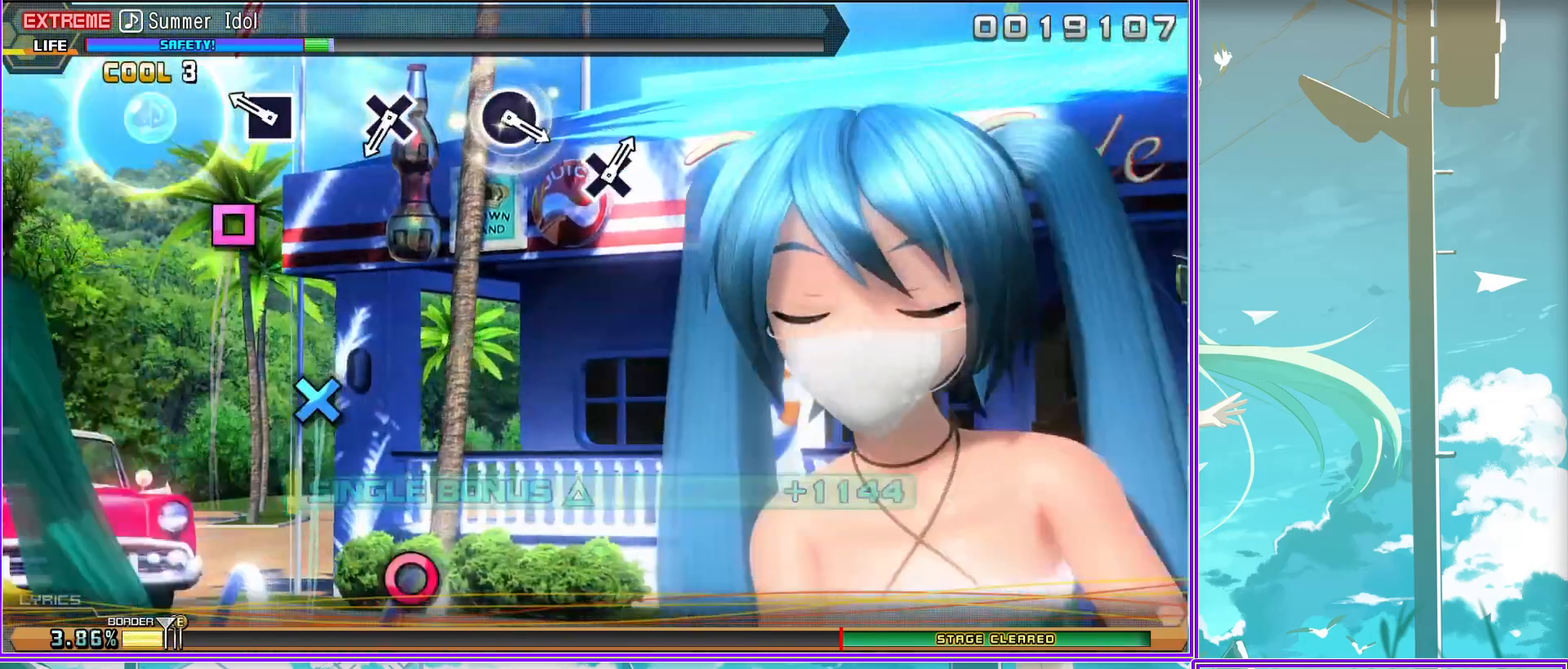
{"buttons": ["L2"], "left_stick": "center", "right_stick": "center", "events": [[67, "CROSS", "up"], [350, "CIRCLE", "down"], [417, "CIRCLE", "up"]]}
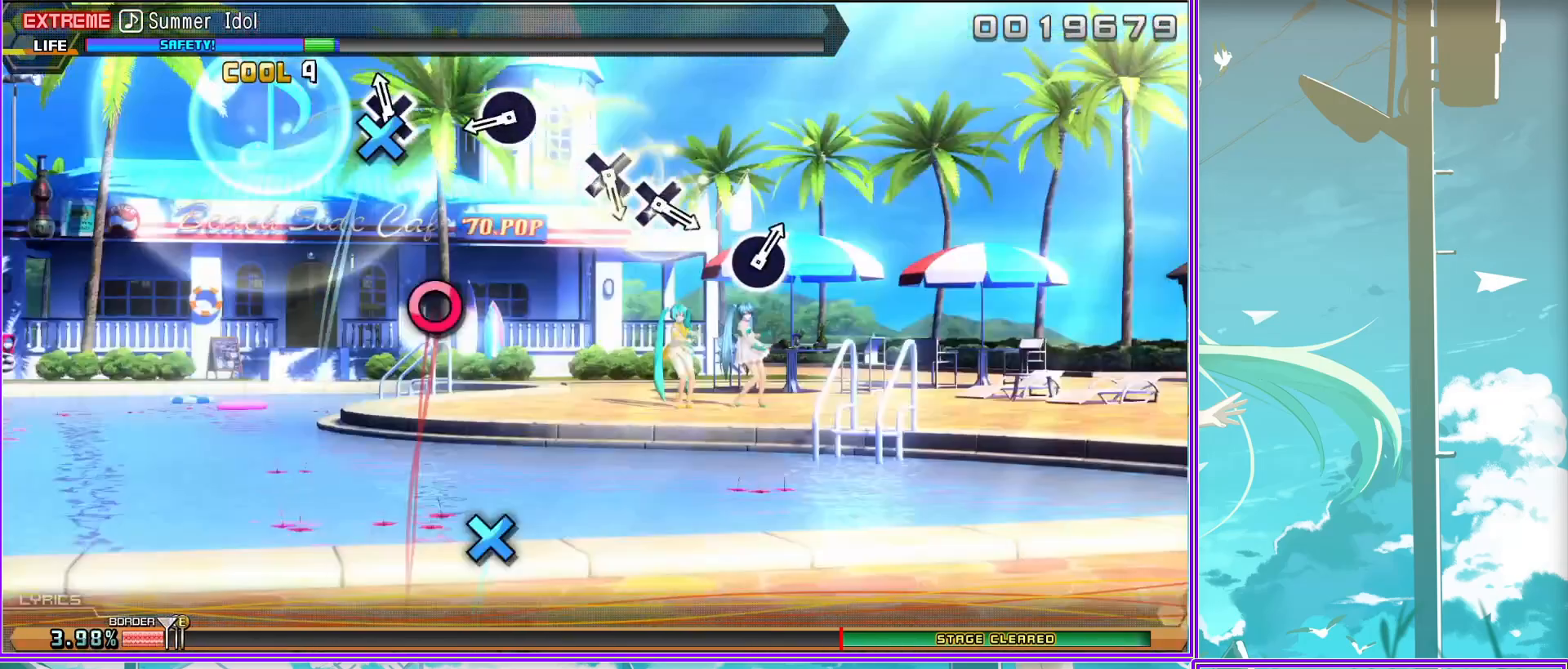
{"buttons": ["L2"], "left_stick": "center", "right_stick": "center", "events": [[133, "CROSS", "down"], [217, "CROSS", "up"], [317, "CROSS", "down"], [417, "CROSS", "up"]]}
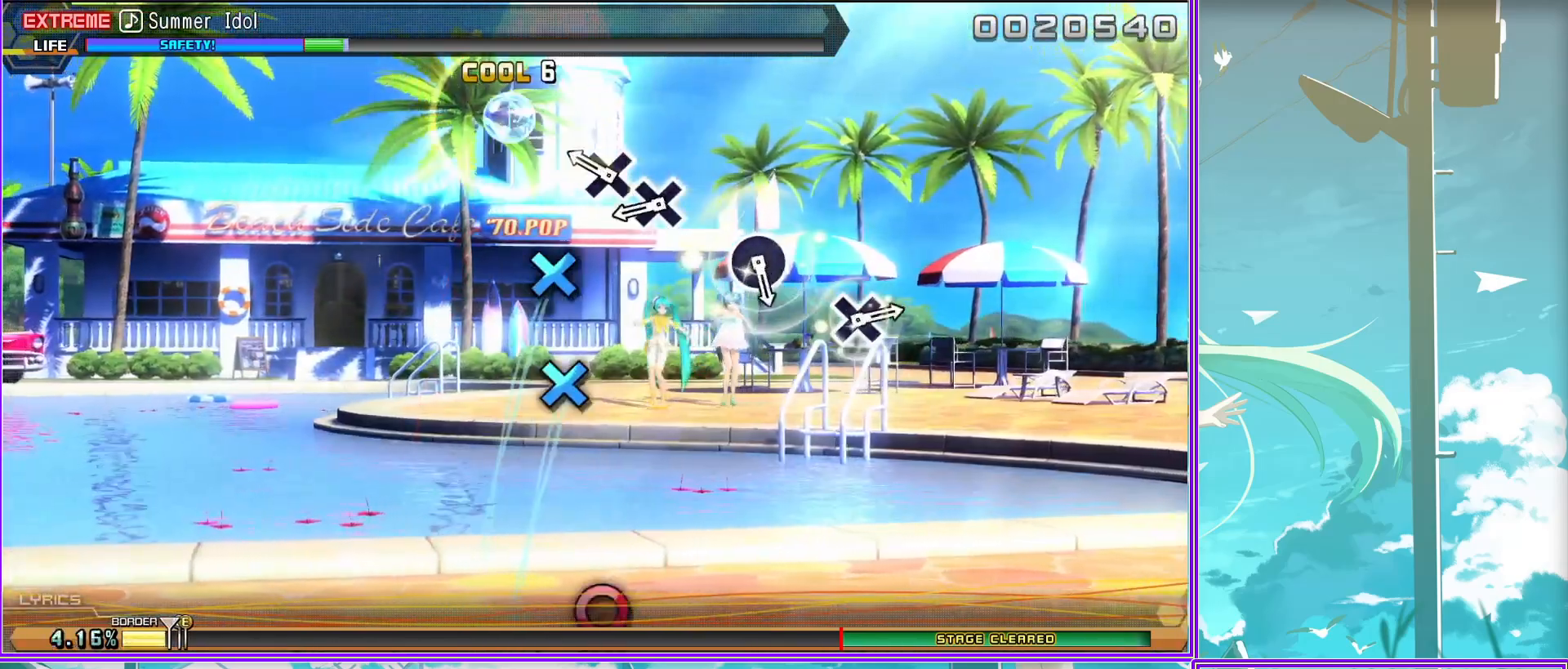
{"buttons": ["CROSS", "DPAD_UP"], "left_stick": "center", "right_stick": "center", "events": [[100, "START", "down"], [117, "L2", "up"], [267, "START", "up"], [333, "DPAD_UP", "down"], [450, "CROSS", "down"]]}
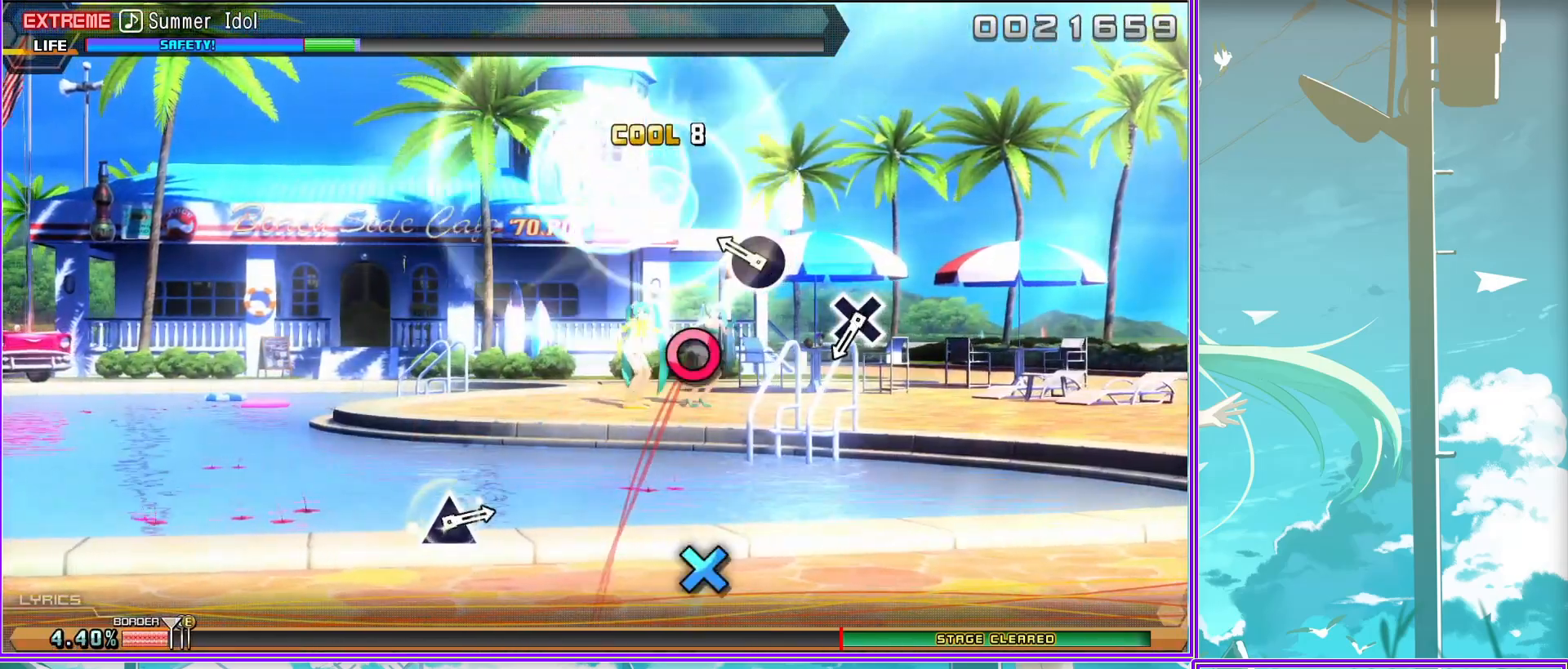
{"buttons": [], "left_stick": "center", "right_stick": "center", "events": [[50, "DPAD_UP", "up"], [100, "CROSS", "up"]]}
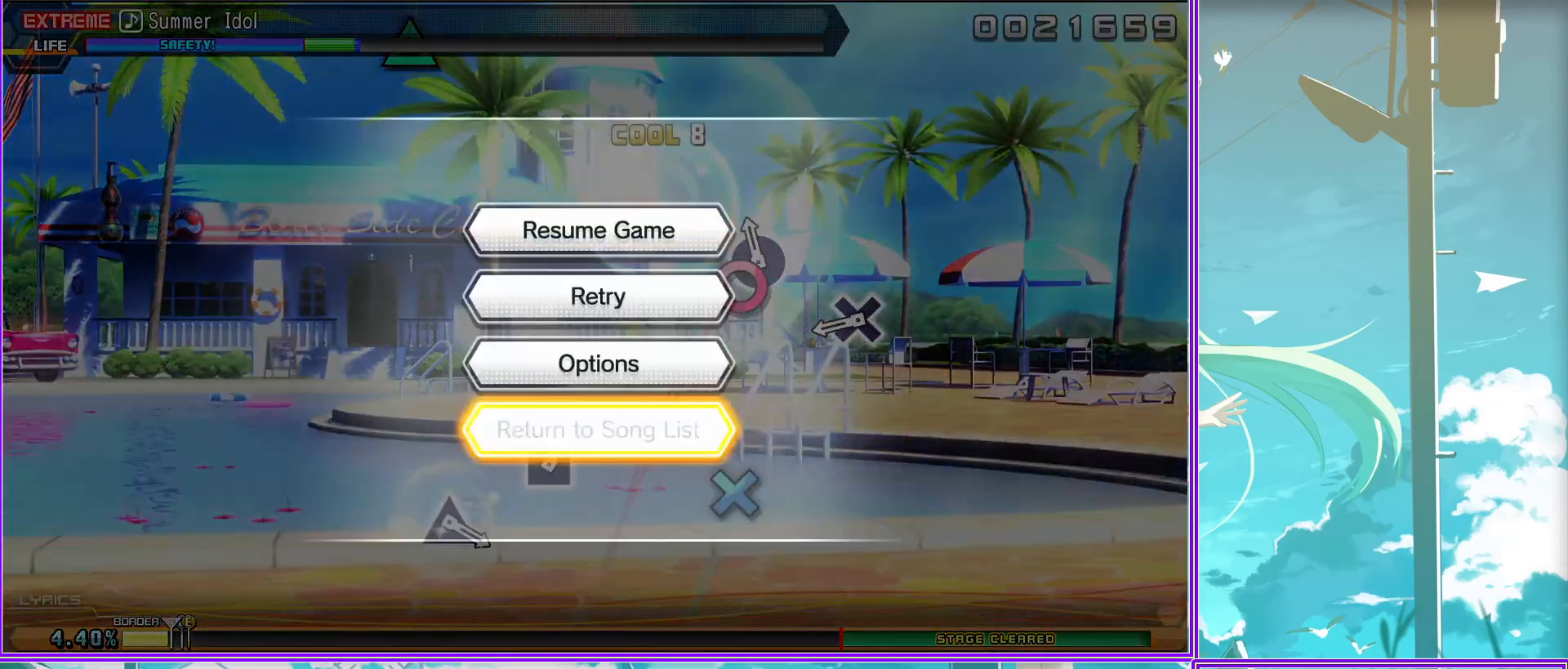
{"buttons": [], "left_stick": "center", "right_stick": "center", "events": []}
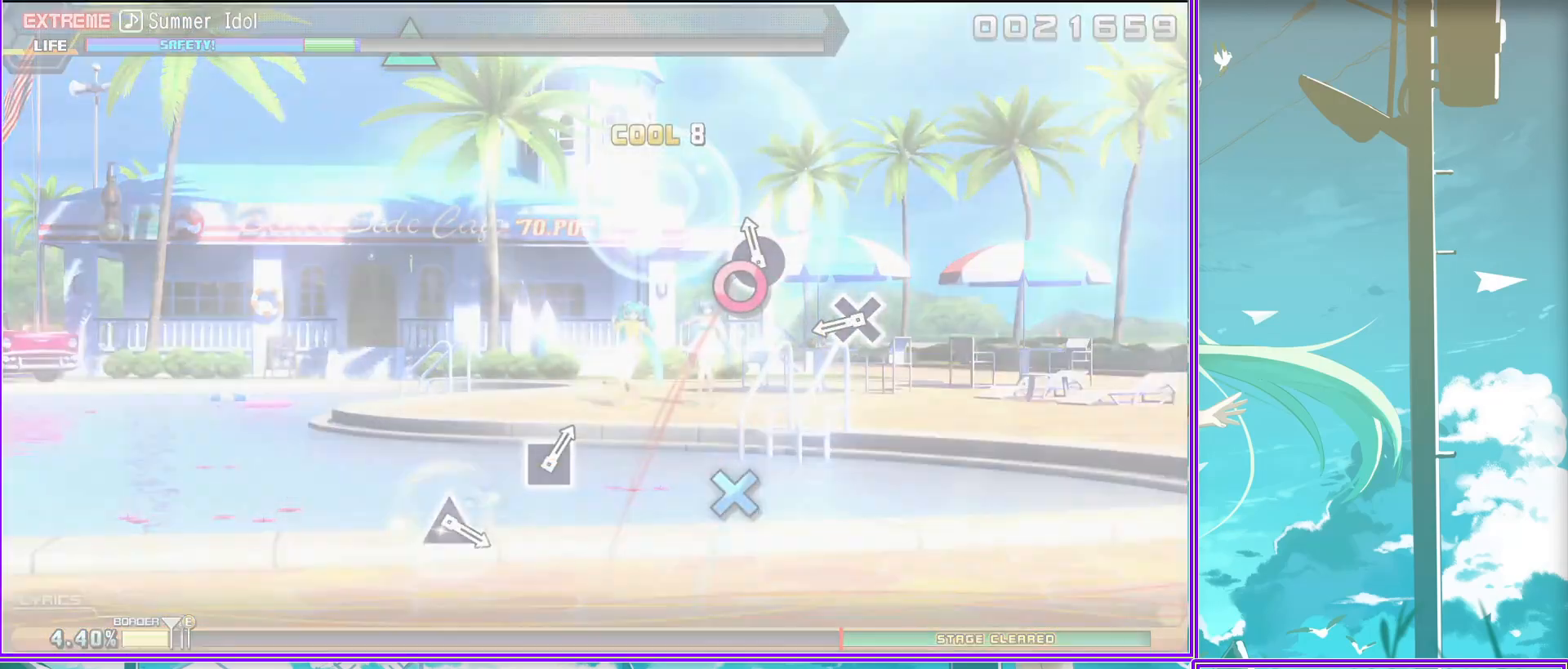
{"buttons": ["TRIANGLE"], "left_stick": "center", "right_stick": "center", "events": [[500, "TRIANGLE", "down"]]}
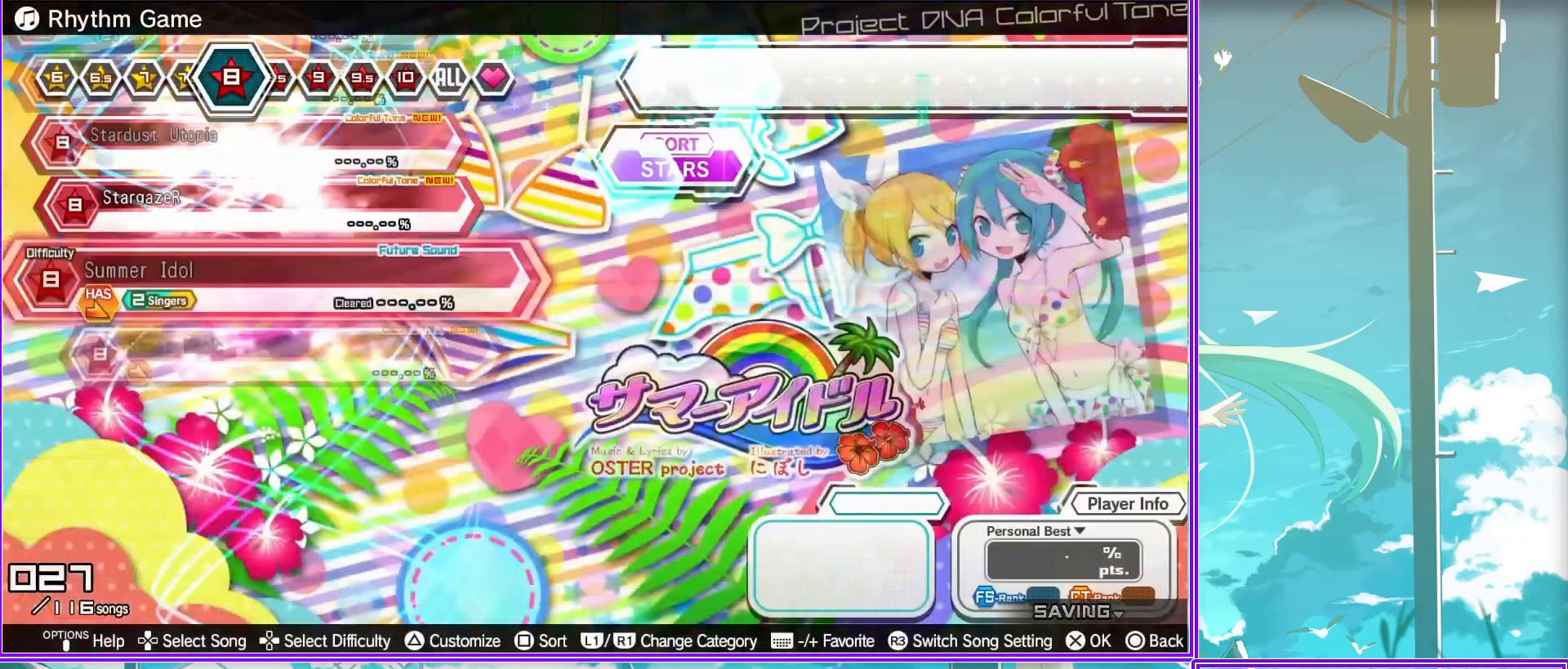
{"buttons": [], "left_stick": "center", "right_stick": "center", "events": [[133, "TRIANGLE", "up"]]}
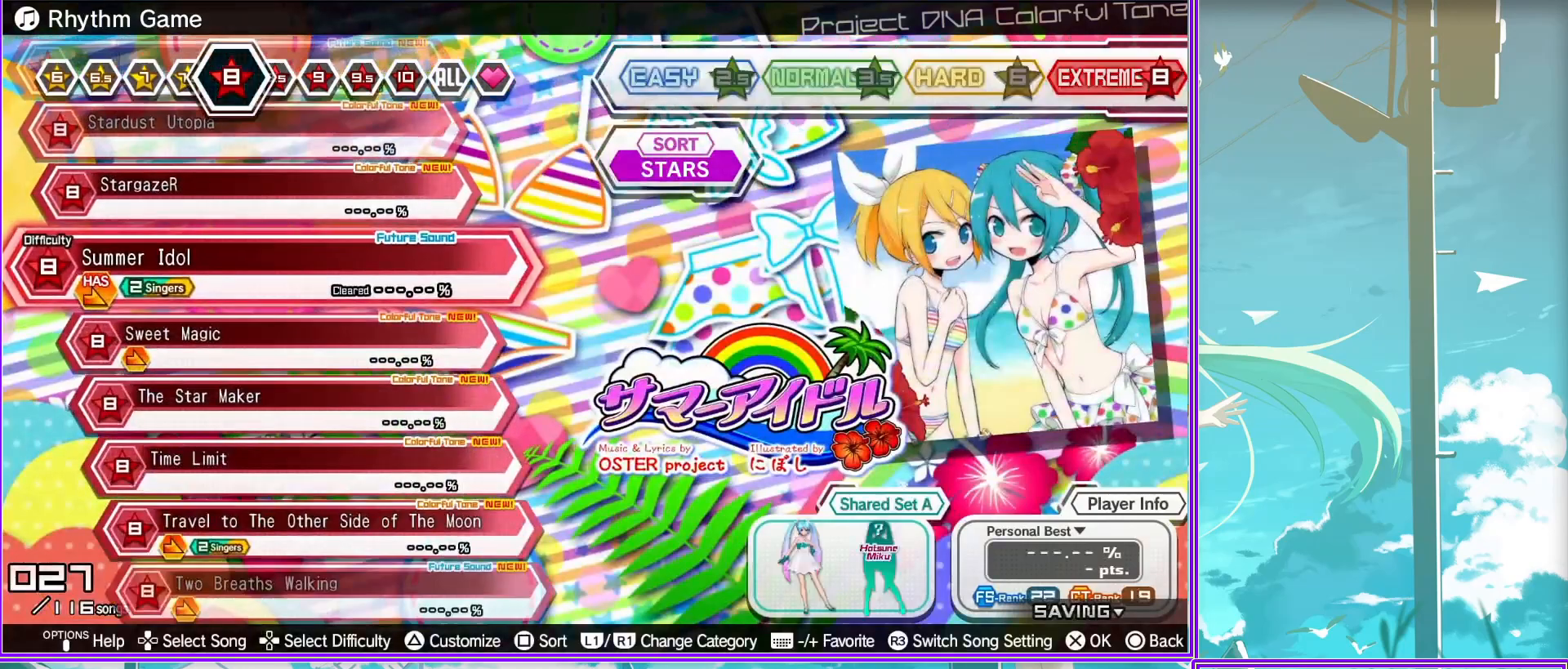
{"buttons": [], "left_stick": "center", "right_stick": "center", "events": []}
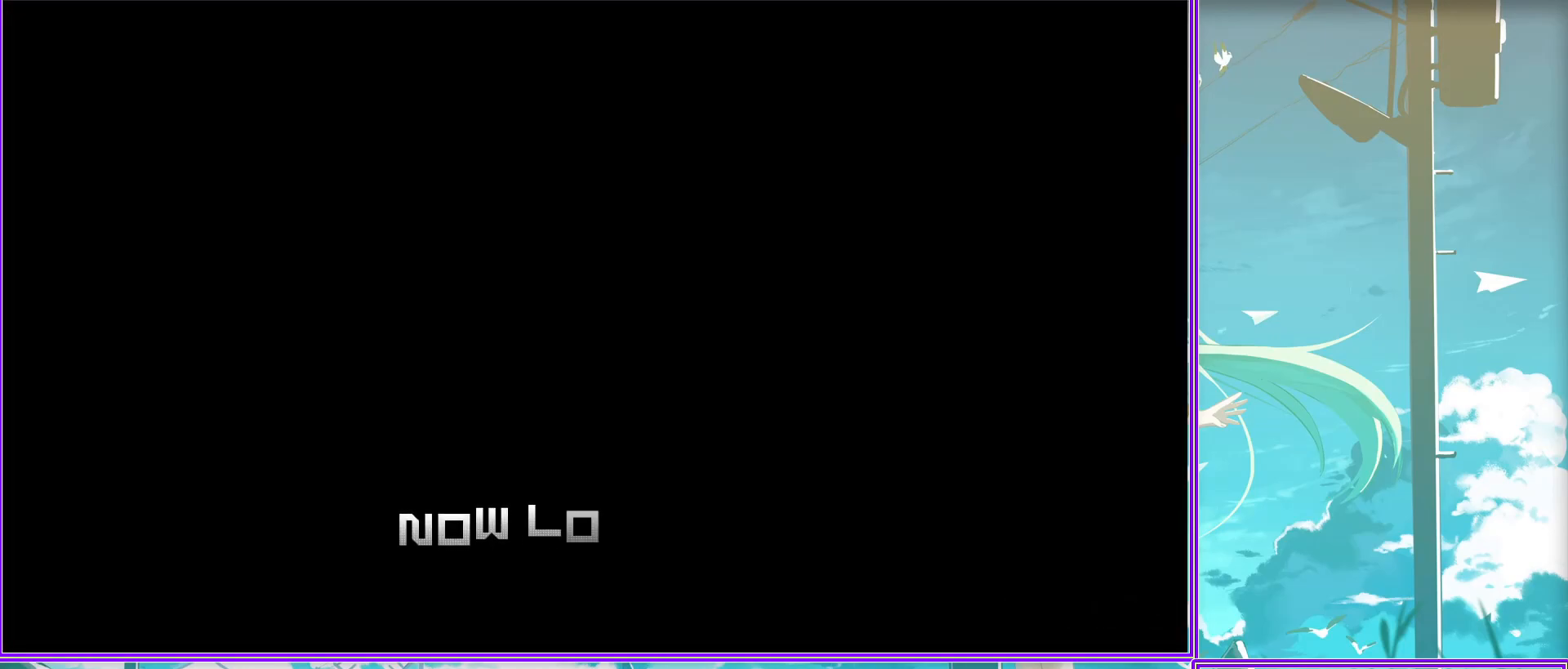
{"buttons": [], "left_stick": "center", "right_stick": "center", "events": []}
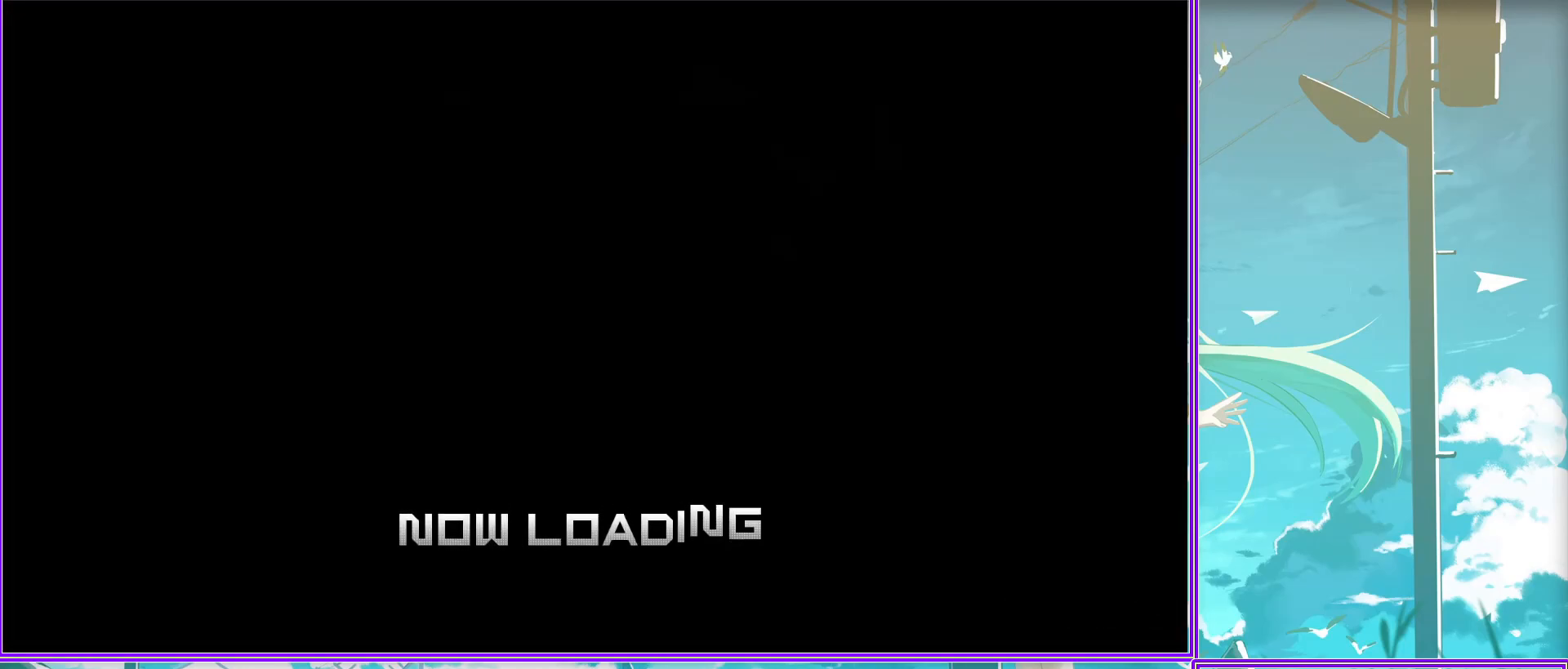
{"buttons": [], "left_stick": "center", "right_stick": "center", "events": []}
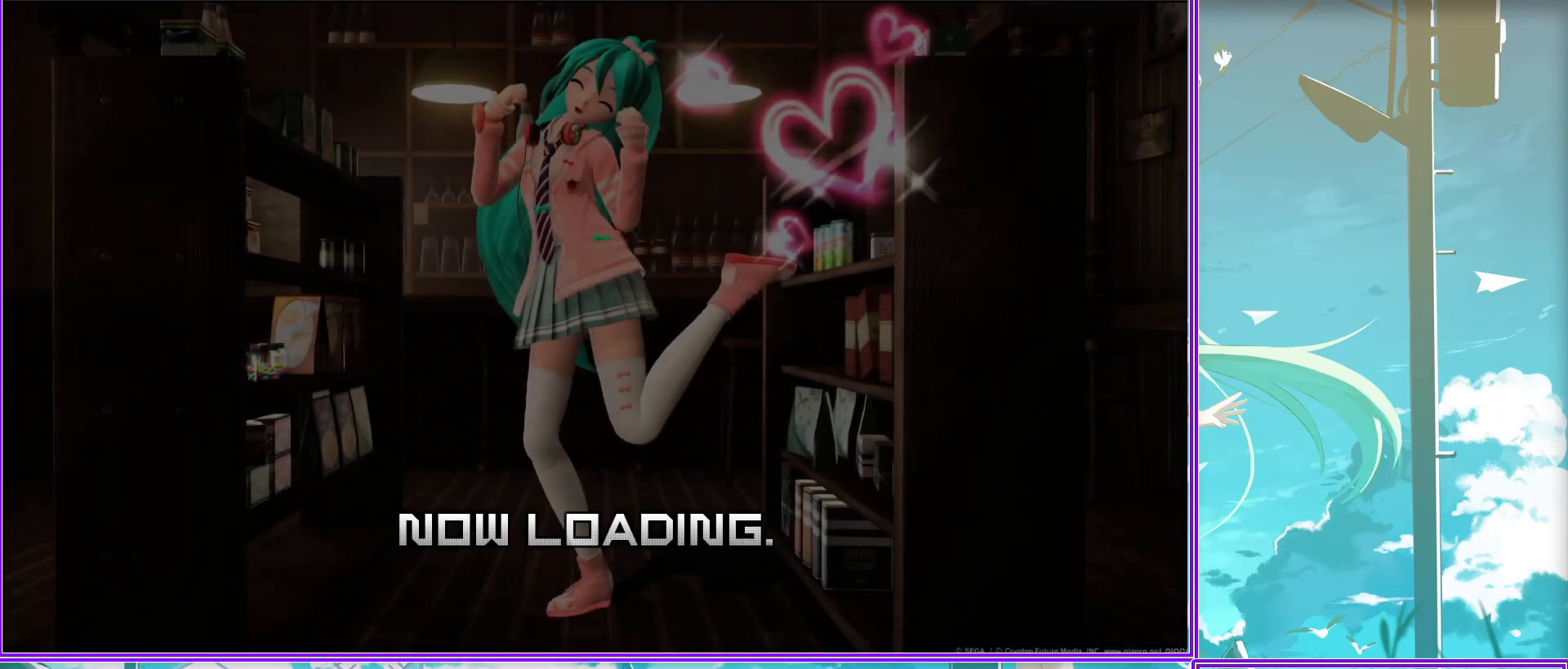
{"buttons": [], "left_stick": "center", "right_stick": "center", "events": []}
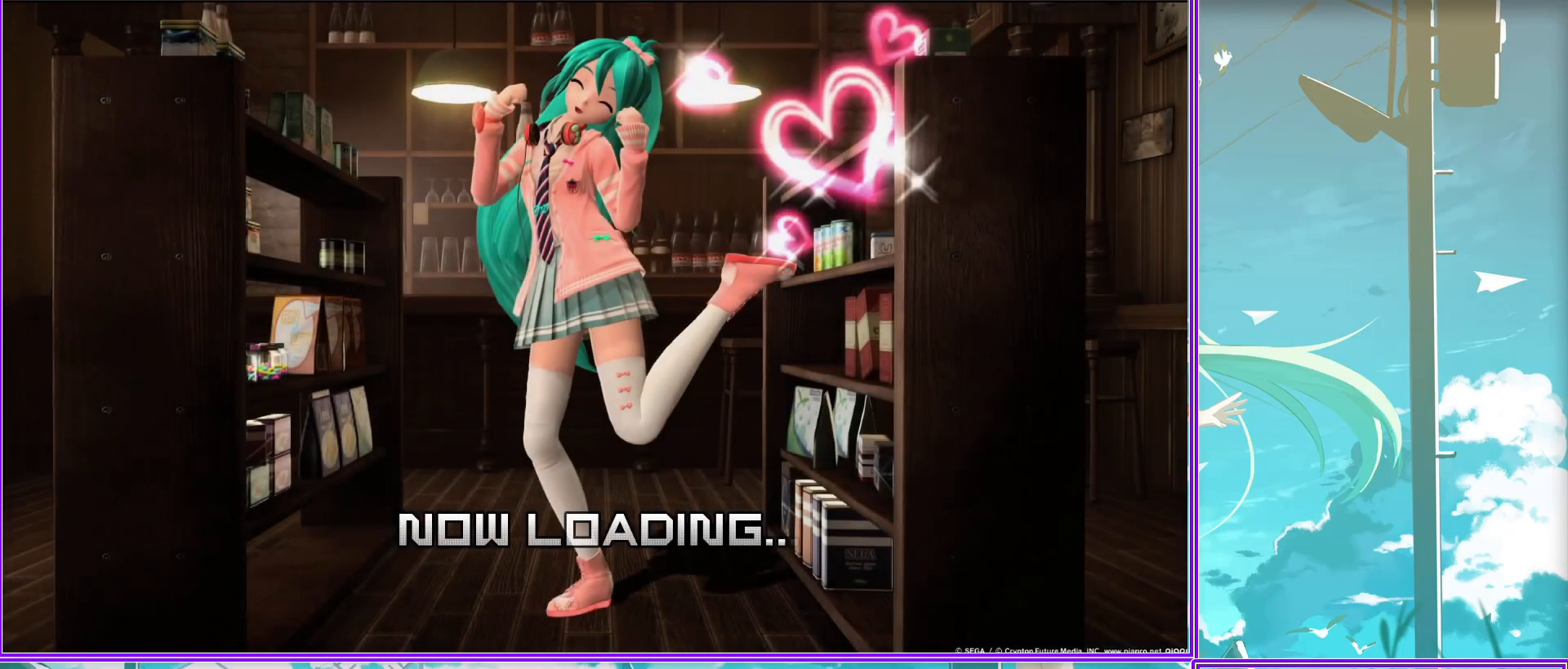
{"buttons": [], "left_stick": "center", "right_stick": "center", "events": []}
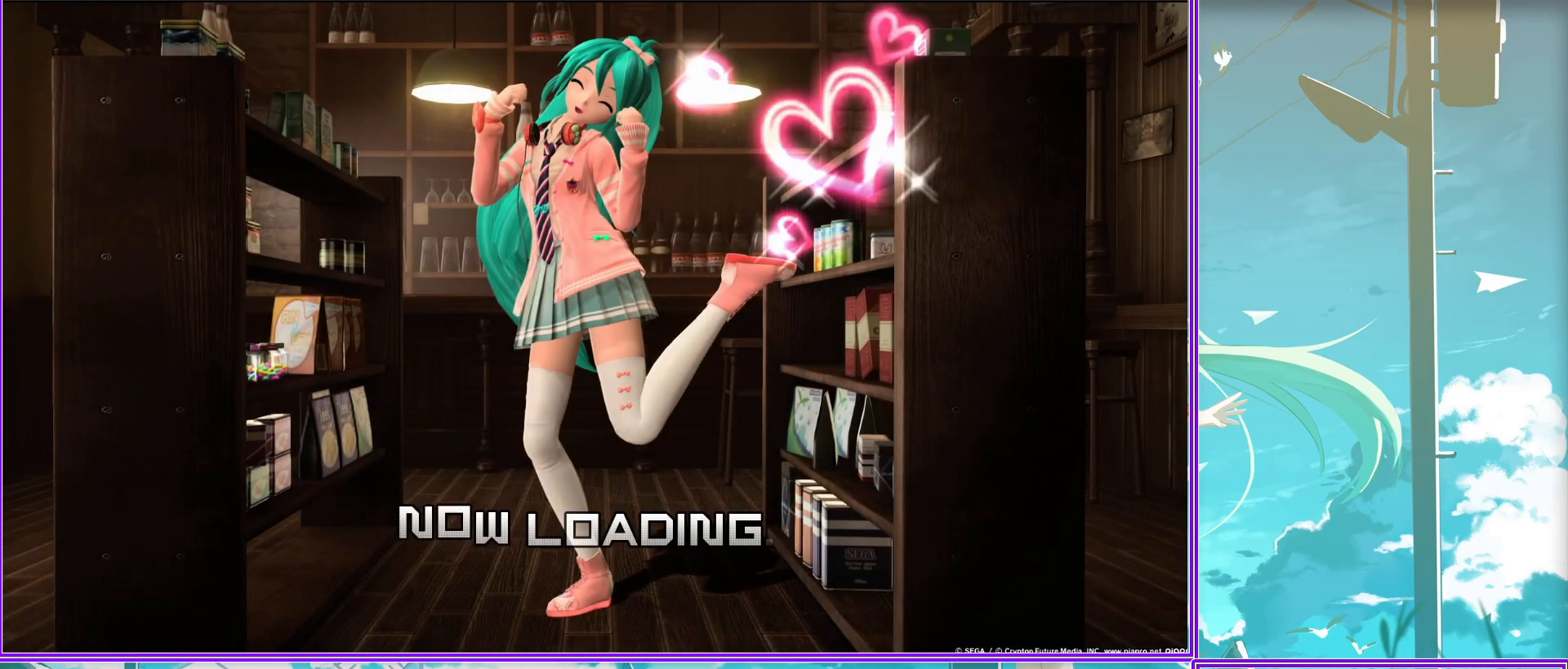
{"buttons": [], "left_stick": "center", "right_stick": "center", "events": []}
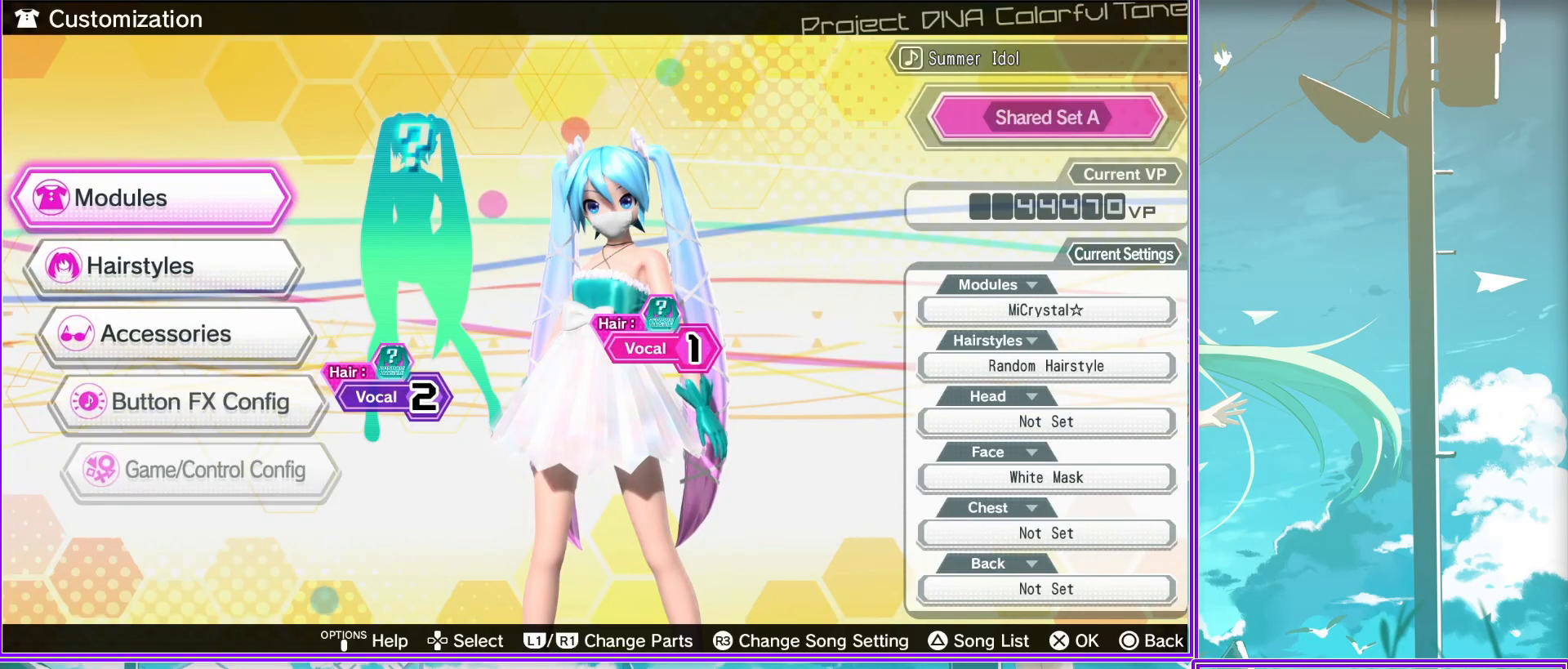
{"buttons": ["CROSS"], "left_stick": "center", "right_stick": "center", "events": [[117, "DPAD_UP", "down"], [300, "DPAD_UP", "up"], [417, "CROSS", "down"]]}
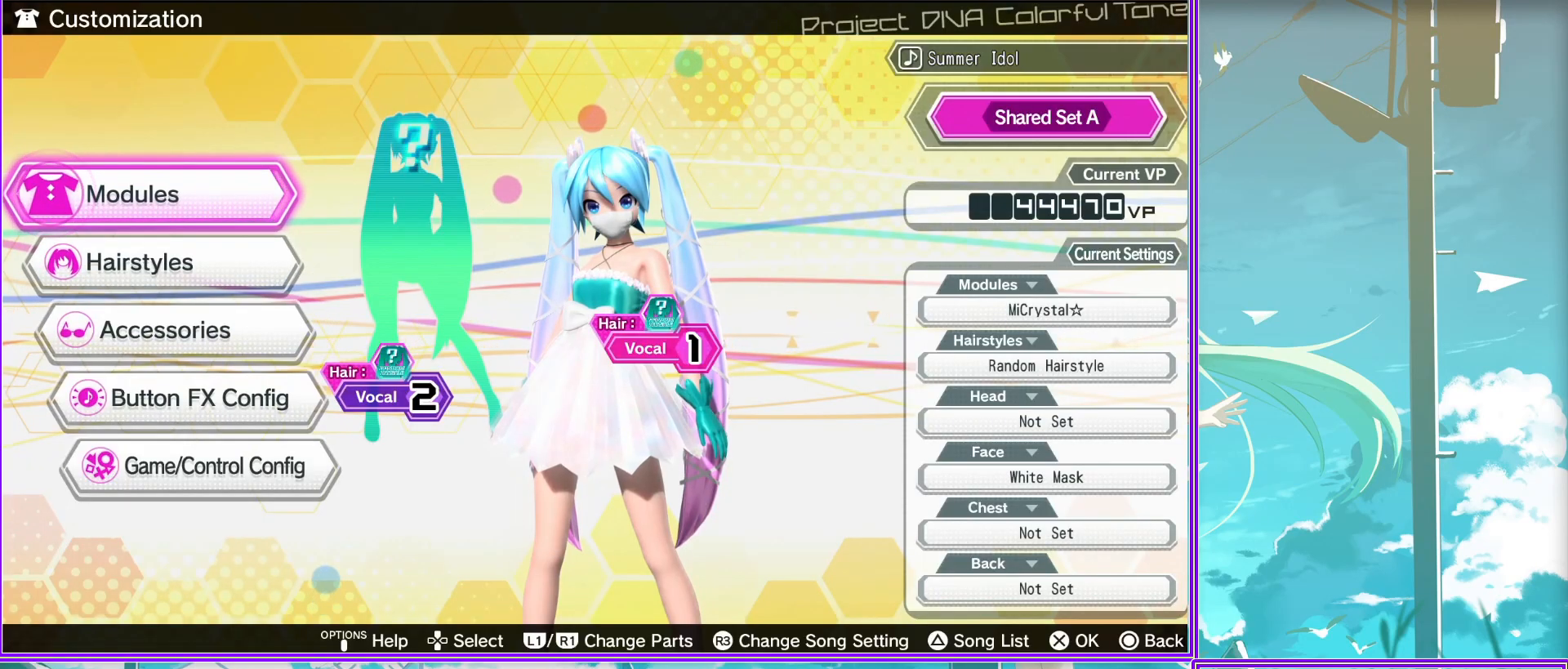
{"buttons": [], "left_stick": "center", "right_stick": "center", "events": [[117, "CROSS", "up"]]}
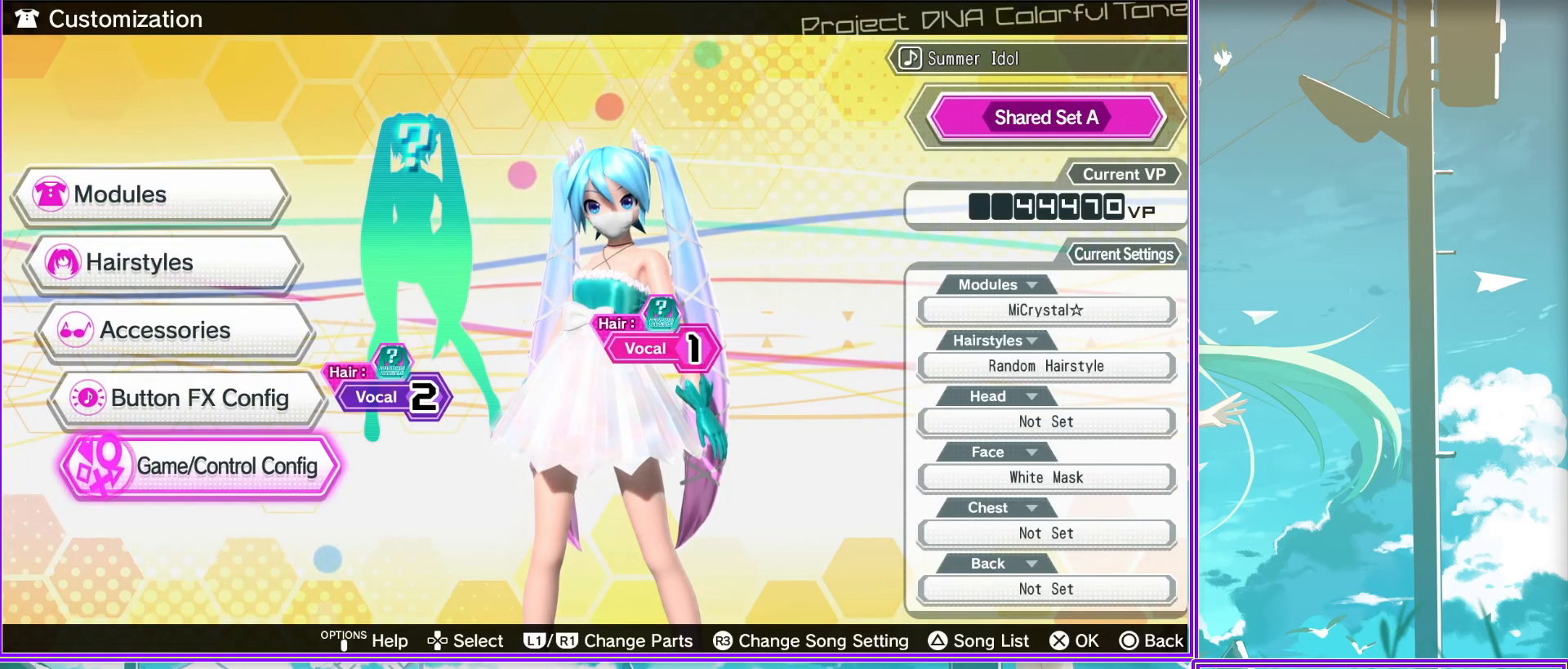
{"buttons": [], "left_stick": "center", "right_stick": "center", "events": []}
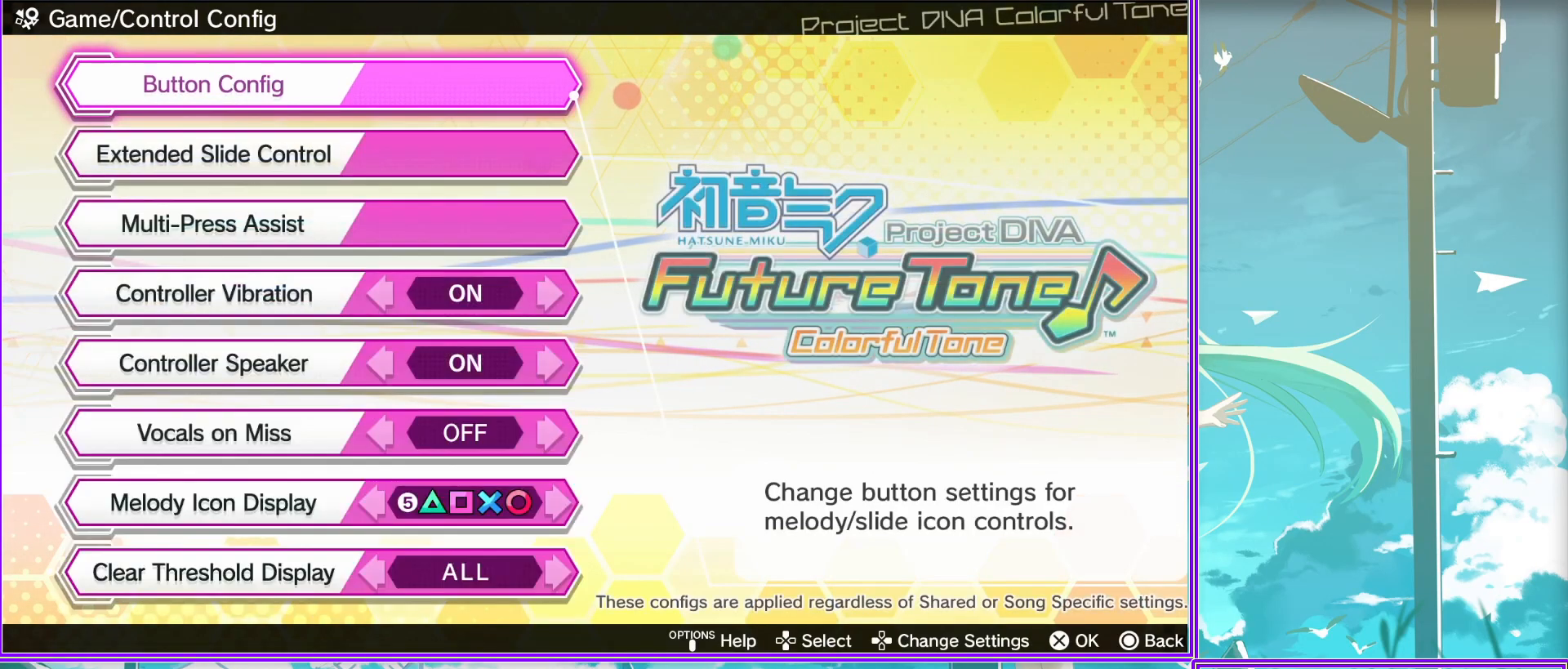
{"buttons": [], "left_stick": "center", "right_stick": "center", "events": [[150, "CROSS", "down"], [317, "CROSS", "up"]]}
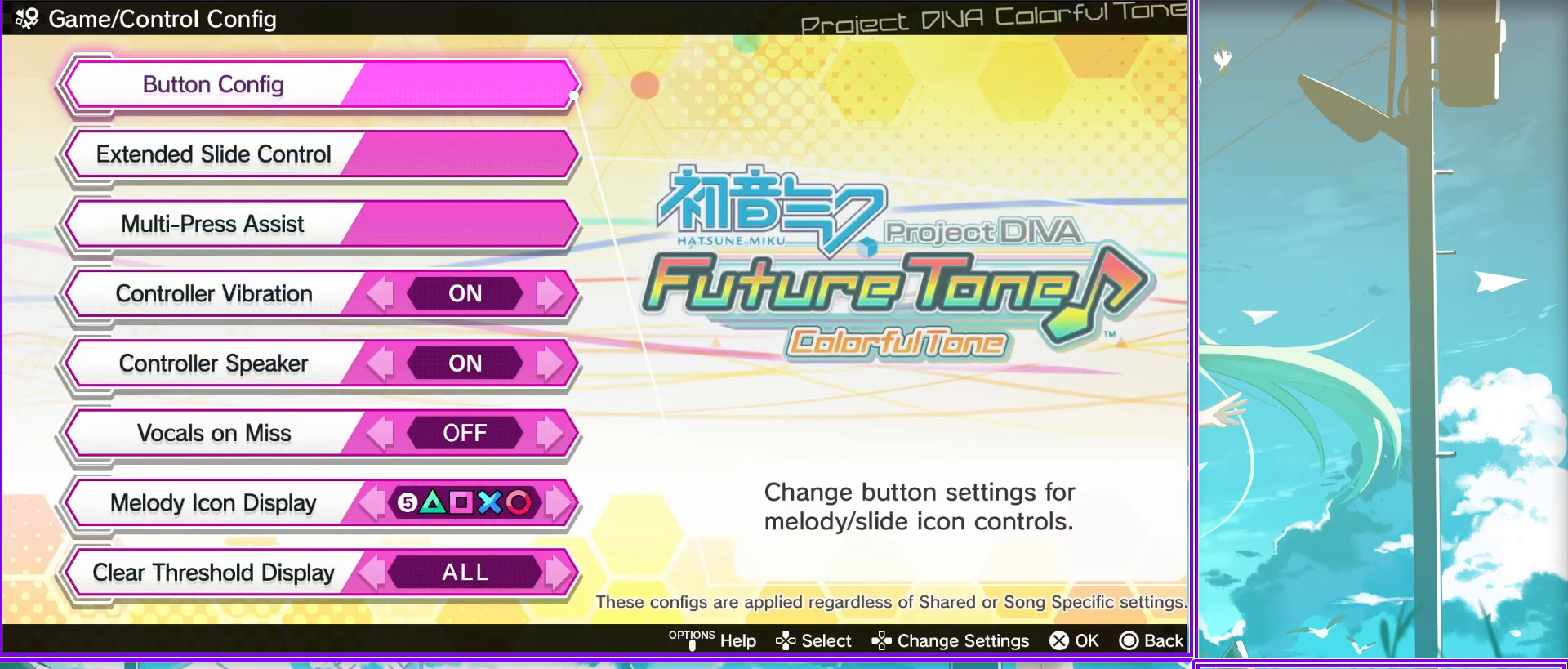
{"buttons": [], "left_stick": "center", "right_stick": "center", "events": [[250, "DPAD_DOWN", "down"], [400, "DPAD_DOWN", "up"]]}